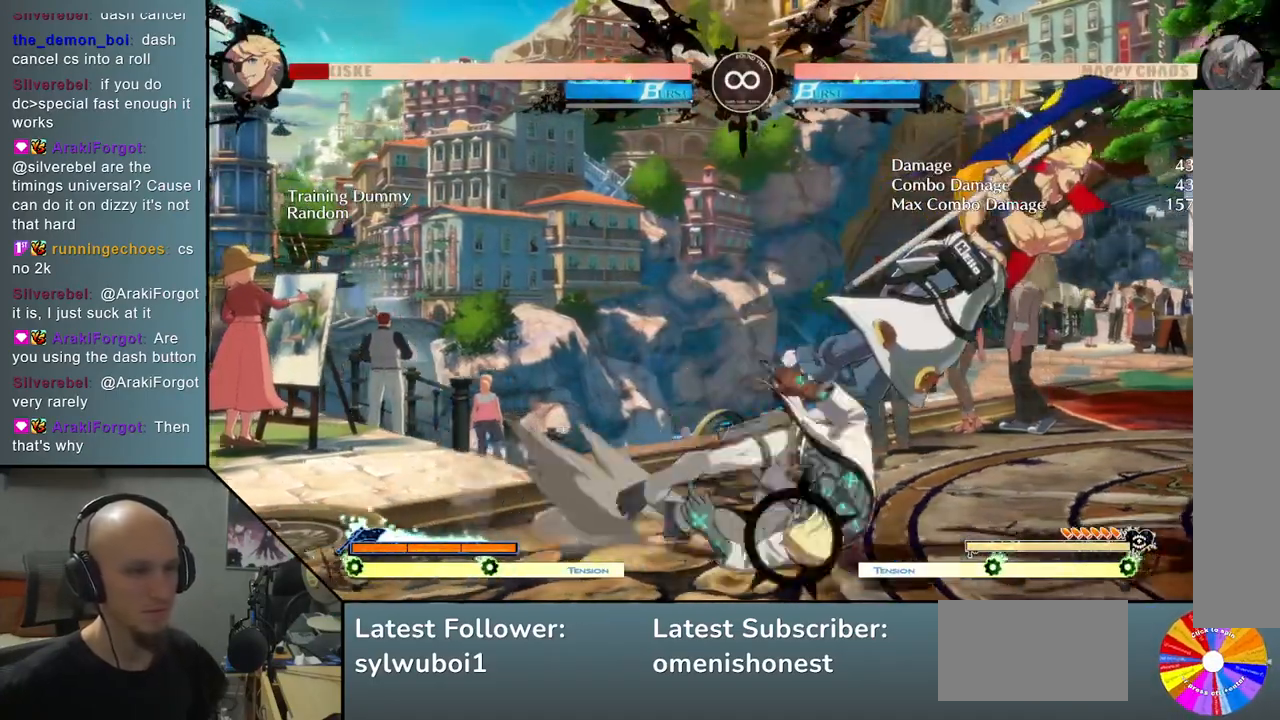
Gameplay with a controller (arcade stick); each line is a JSON object with the inputs held at the frame after it. "events" lists button and stick changes between this image and that frame as [ms after this image, input, new state], when the widget could be followed in between. Not read: L3 R3 other_buttons.
{"buttons": [], "left_stick": "center", "events": [[150, "left_stick", "center"], [383, "SELECT", "down"], [500, "SELECT", "up"]]}
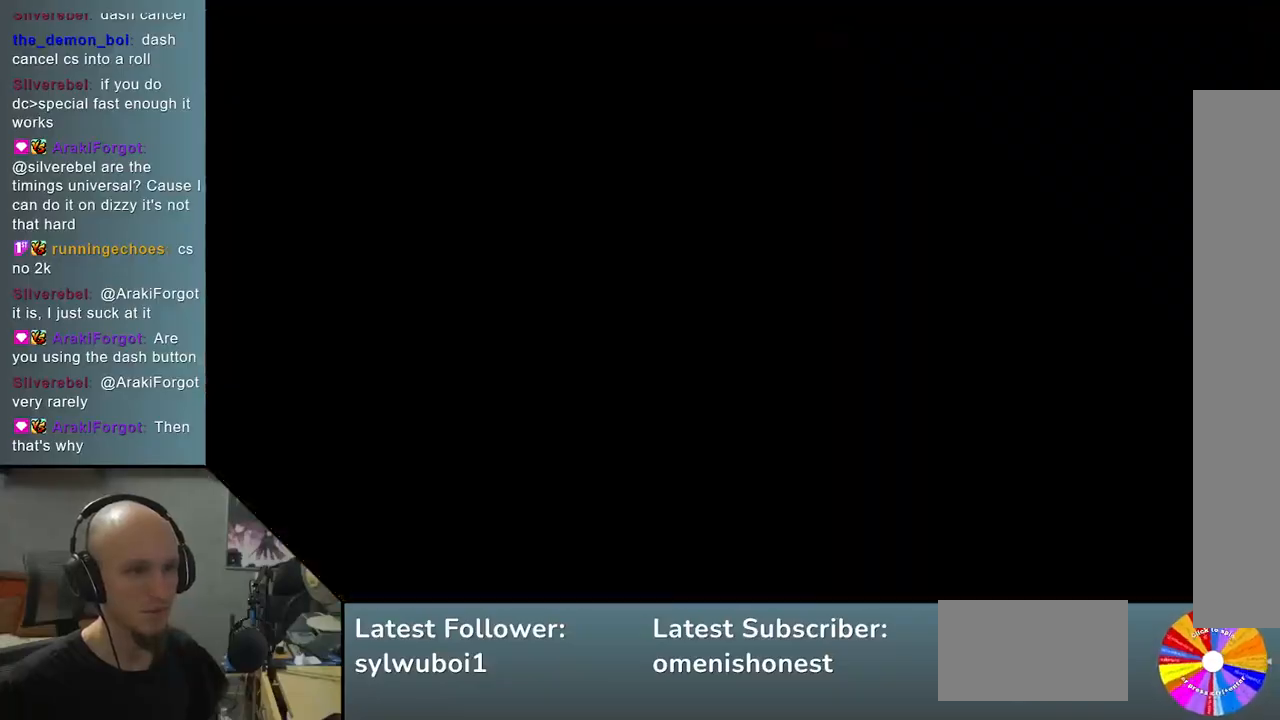
{"buttons": [], "left_stick": "right", "events": [[183, "left_stick", "right"]]}
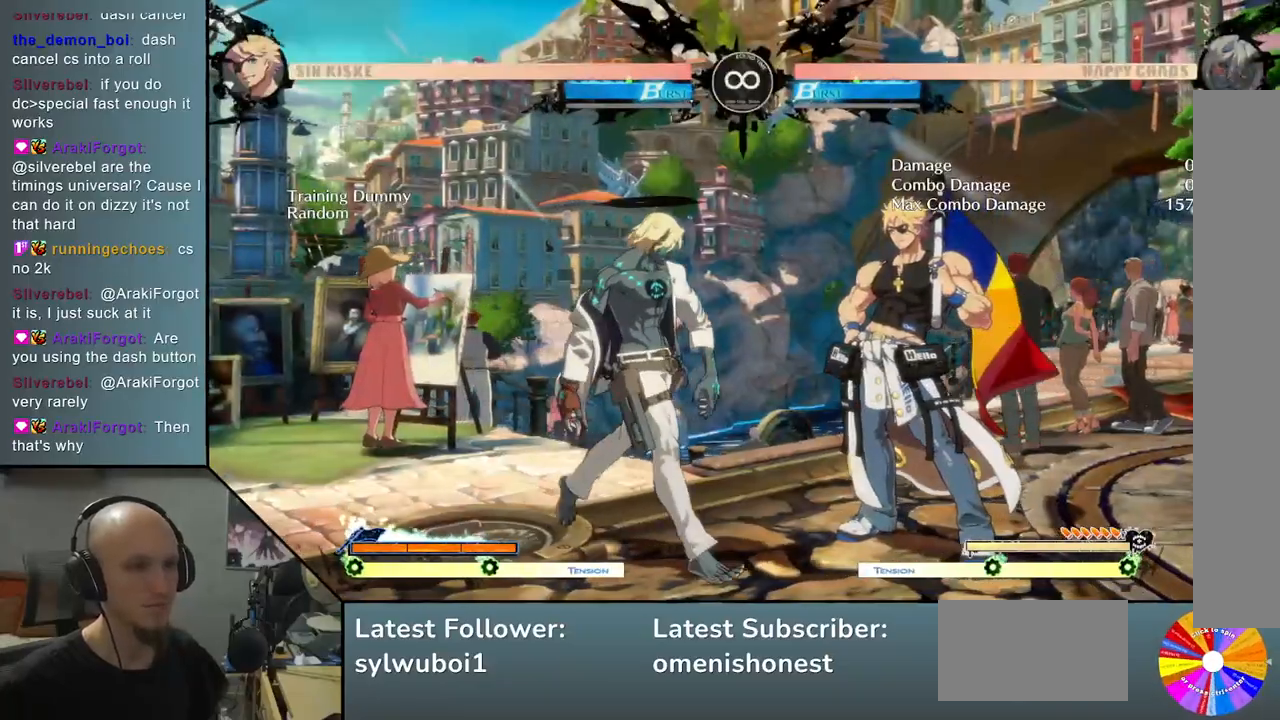
{"buttons": ["R2"], "left_stick": "center", "events": [[450, "R2", "down"], [467, "left_stick", "center"]]}
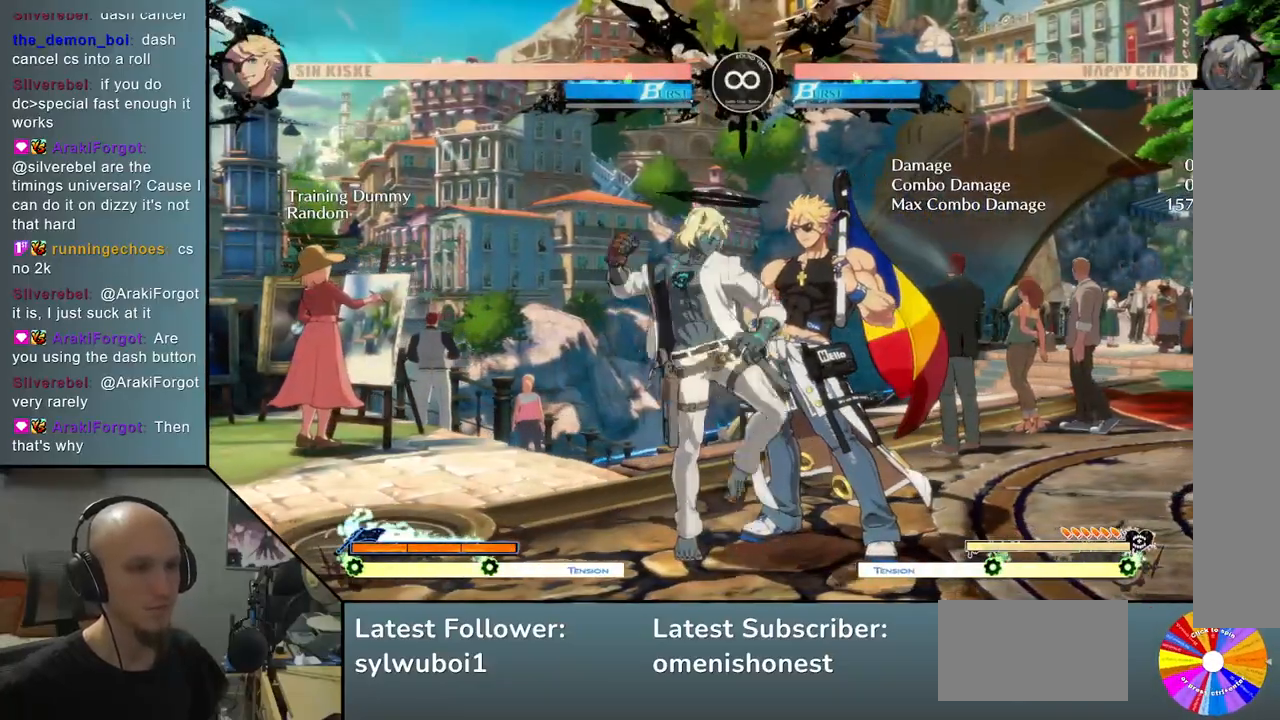
{"buttons": [], "left_stick": "left", "events": [[50, "R2", "up"], [150, "left_stick", "down"], [233, "TRIANGLE", "down"], [317, "TRIANGLE", "up"], [317, "left_stick", "left"], [333, "SQUARE", "down"], [483, "SQUARE", "up"]]}
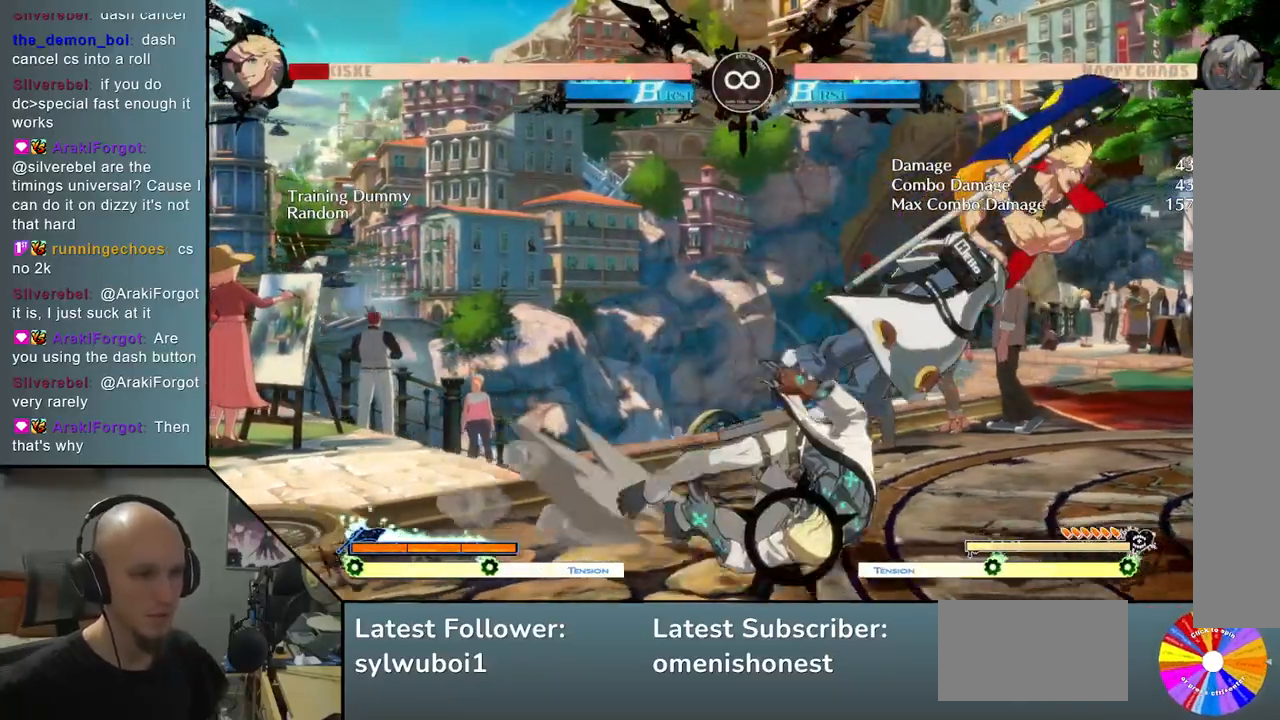
{"buttons": [], "left_stick": "right", "events": [[67, "left_stick", "center"], [167, "SELECT", "down"], [300, "SELECT", "up"], [500, "left_stick", "right"]]}
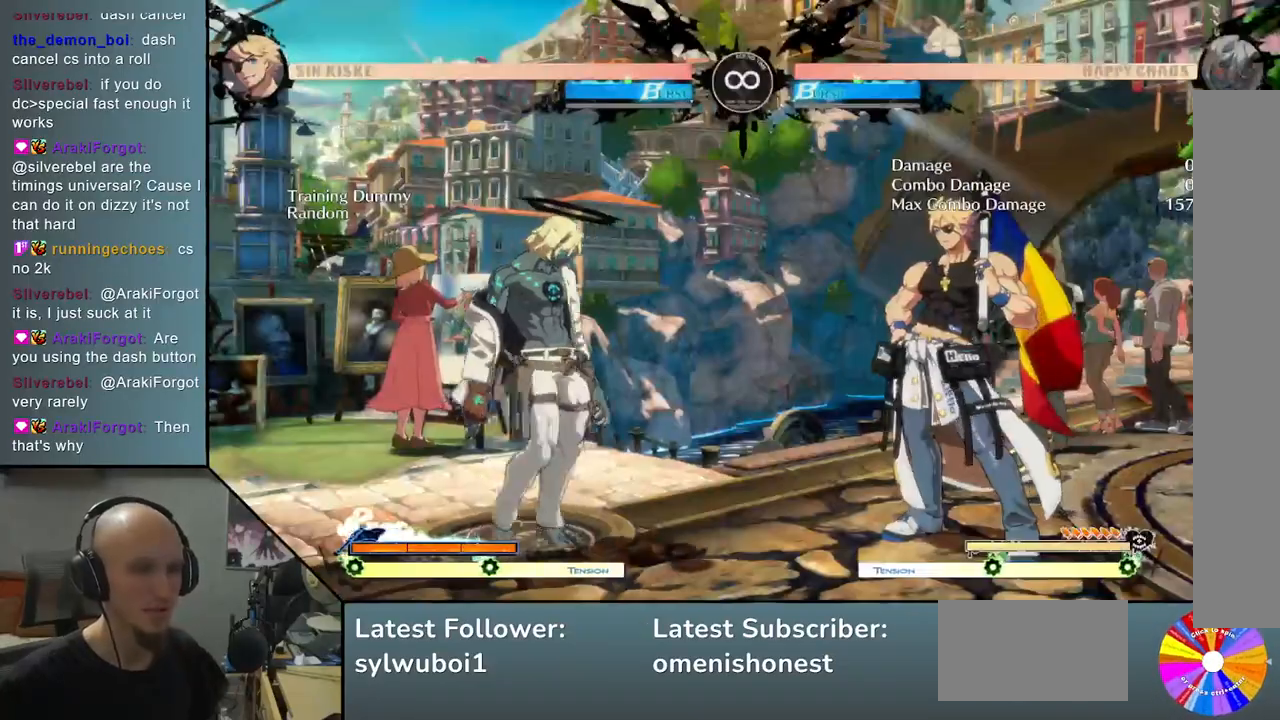
{"buttons": [], "left_stick": "right", "events": []}
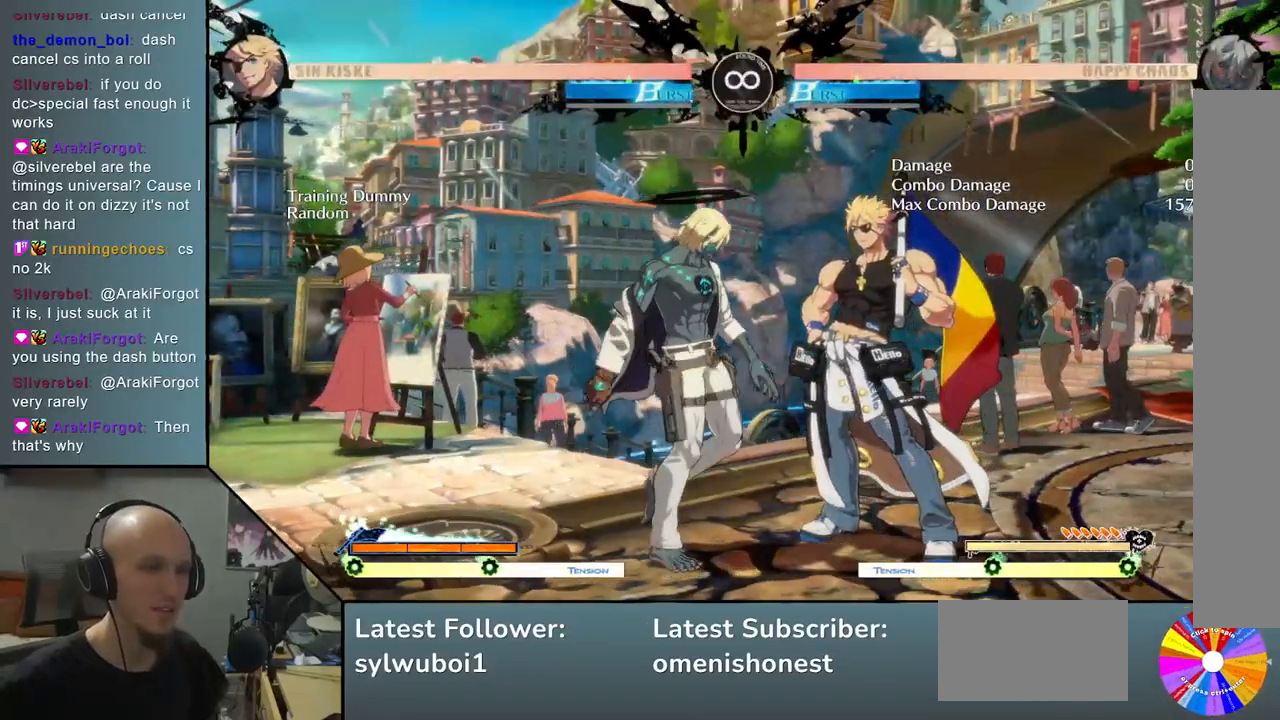
{"buttons": [], "left_stick": "center", "events": [[267, "left_stick", "center"]]}
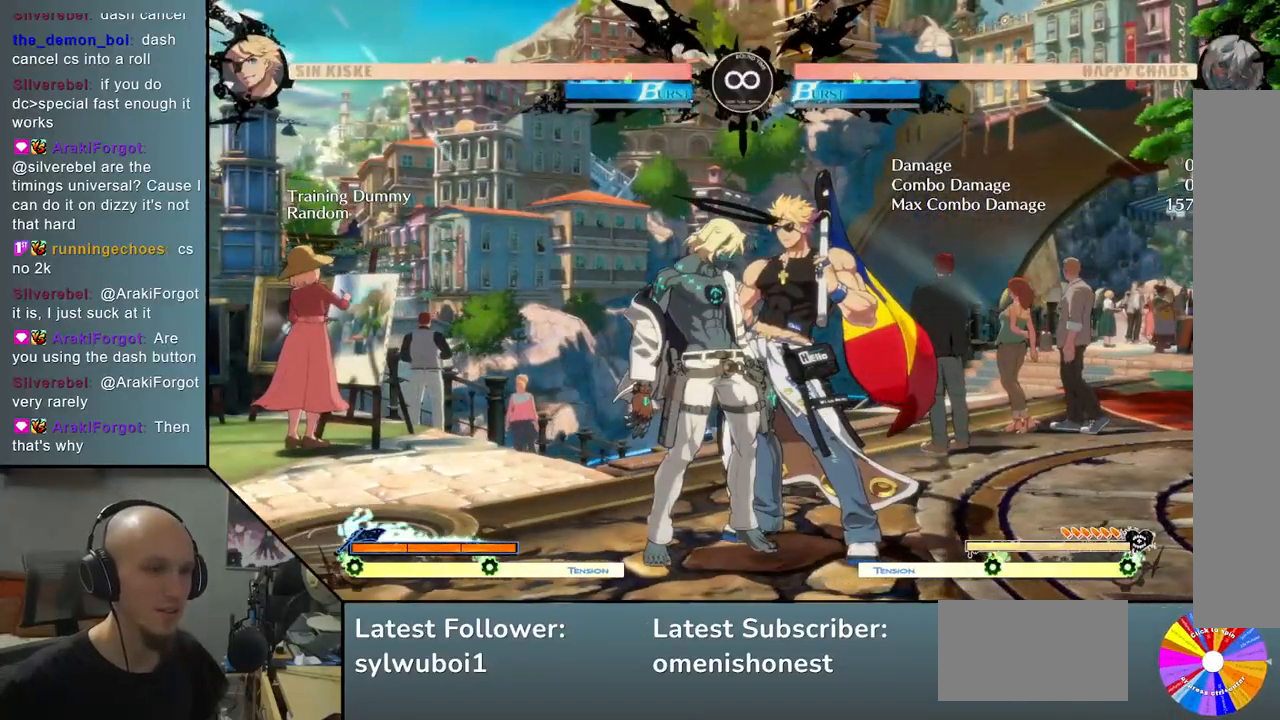
{"buttons": ["SQUARE", "TRIANGLE"], "left_stick": "left", "events": [[100, "R2", "down"], [167, "left_stick", "right"], [233, "R2", "up"], [333, "TRIANGLE", "down"], [350, "left_stick", "down"], [467, "left_stick", "left"], [500, "SQUARE", "down"]]}
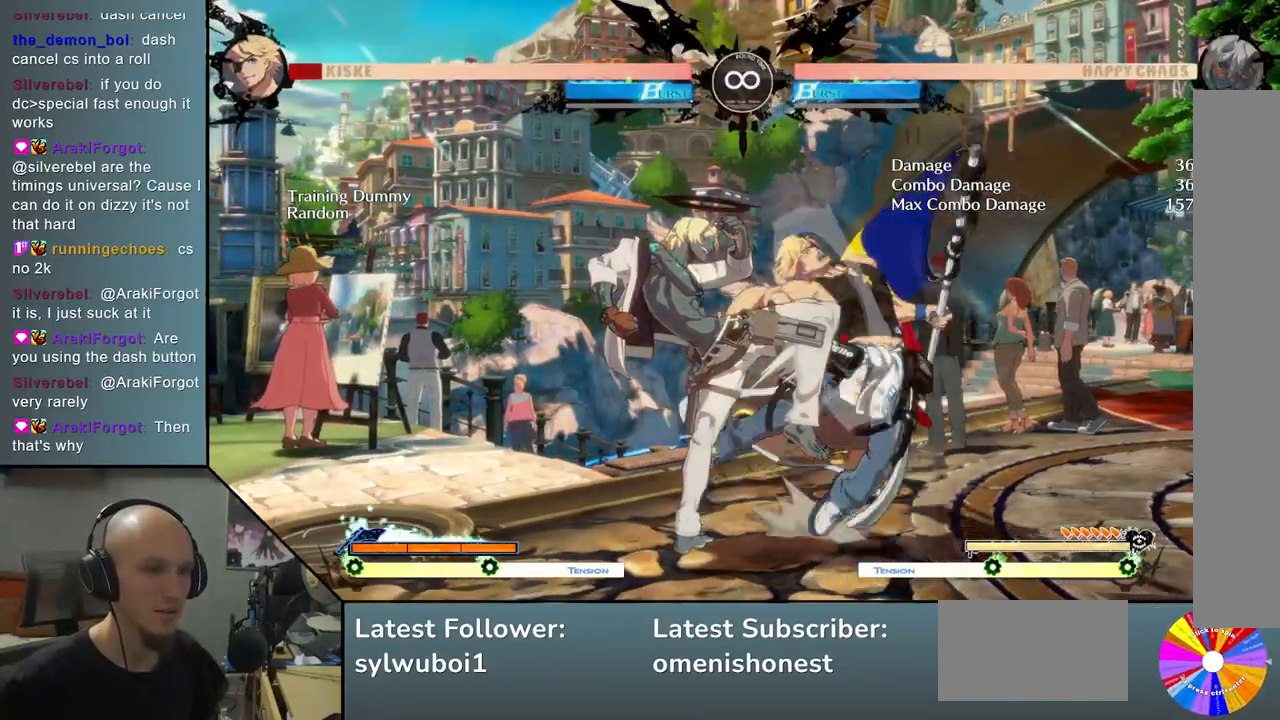
{"buttons": [], "left_stick": "left", "events": [[17, "TRIANGLE", "up"], [117, "SQUARE", "up"], [183, "L2", "down"], [450, "L2", "up"]]}
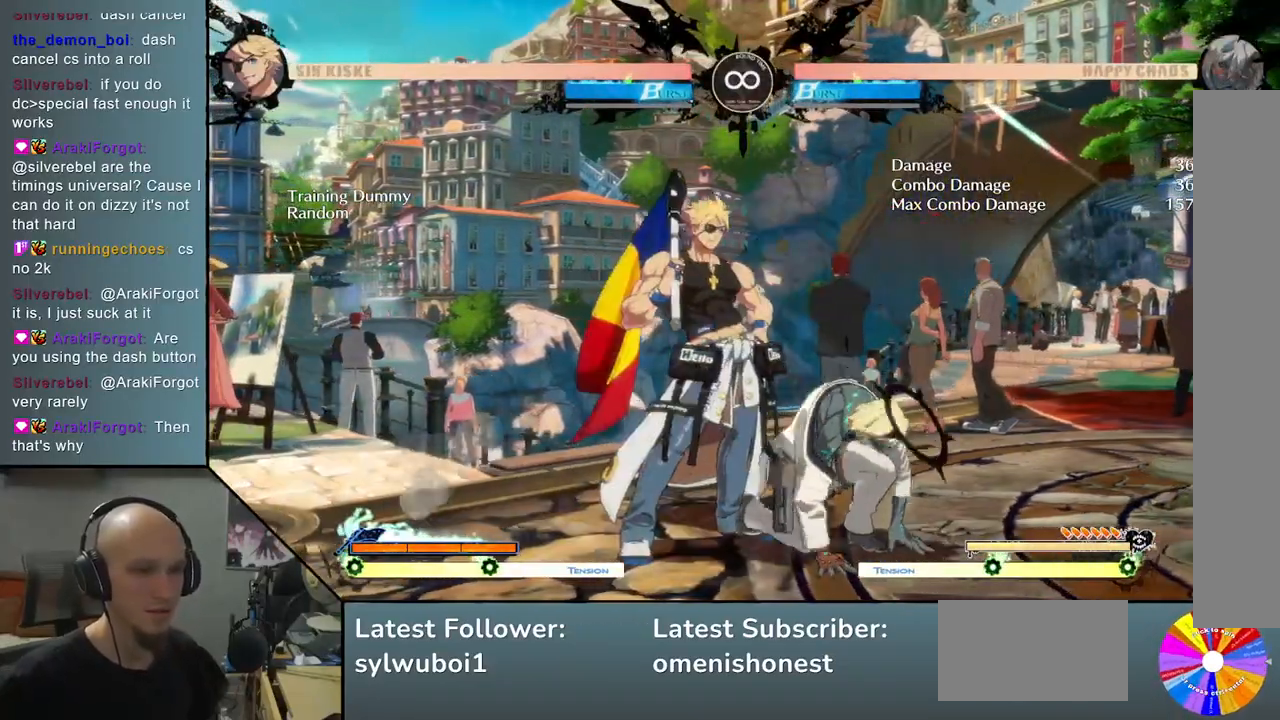
{"buttons": ["SELECT"], "left_stick": "center", "events": [[100, "left_stick", "center"], [333, "SELECT", "down"]]}
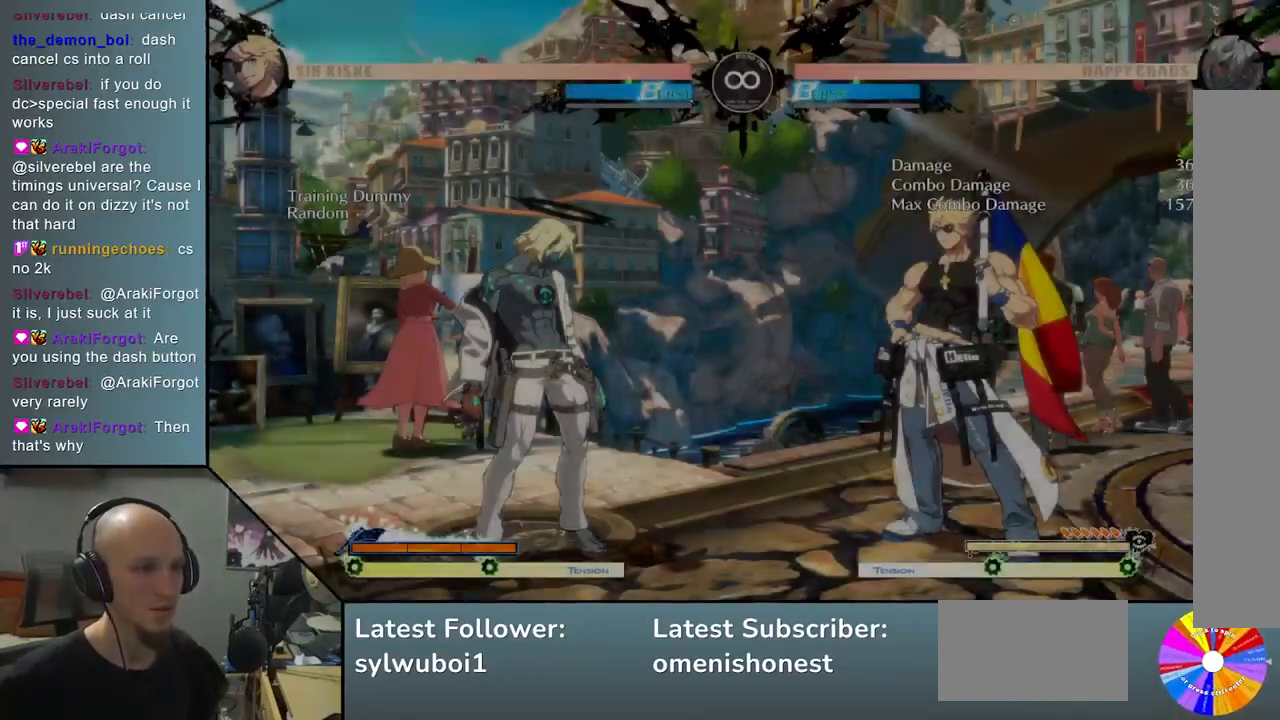
{"buttons": [], "left_stick": "right", "events": [[17, "SELECT", "up"], [167, "left_stick", "right"]]}
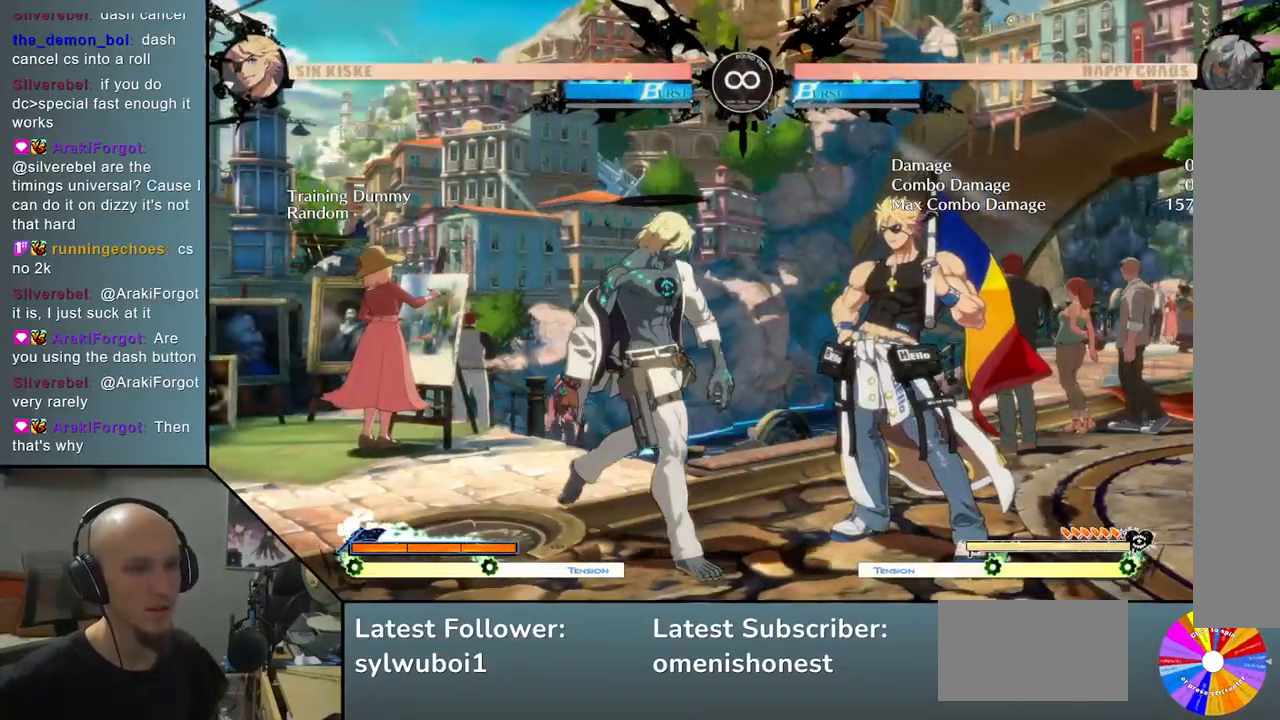
{"buttons": ["R2"], "left_stick": "right", "events": [[433, "R2", "down"]]}
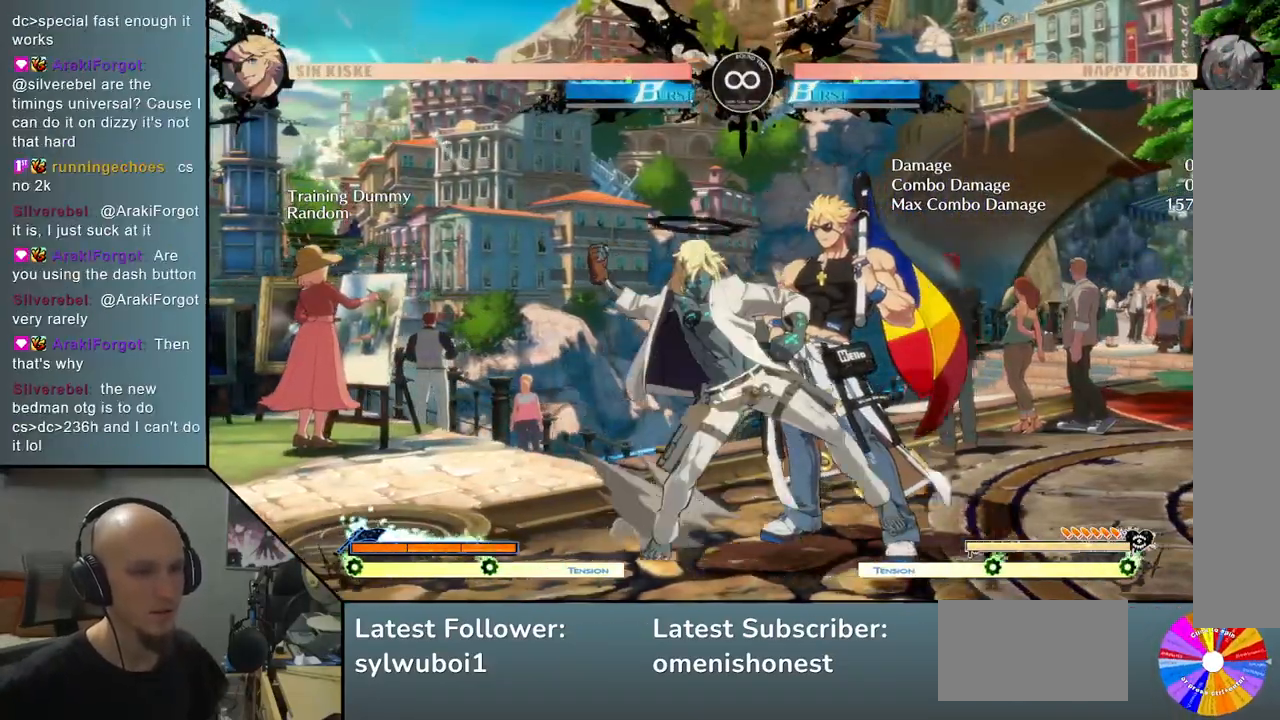
{"buttons": ["L2"], "left_stick": "left", "events": [[33, "R2", "up"], [50, "TRIANGLE", "down"], [183, "SQUARE", "down"], [183, "left_stick", "down"], [233, "TRIANGLE", "up"], [267, "left_stick", "left"], [333, "SQUARE", "up"], [433, "L2", "down"]]}
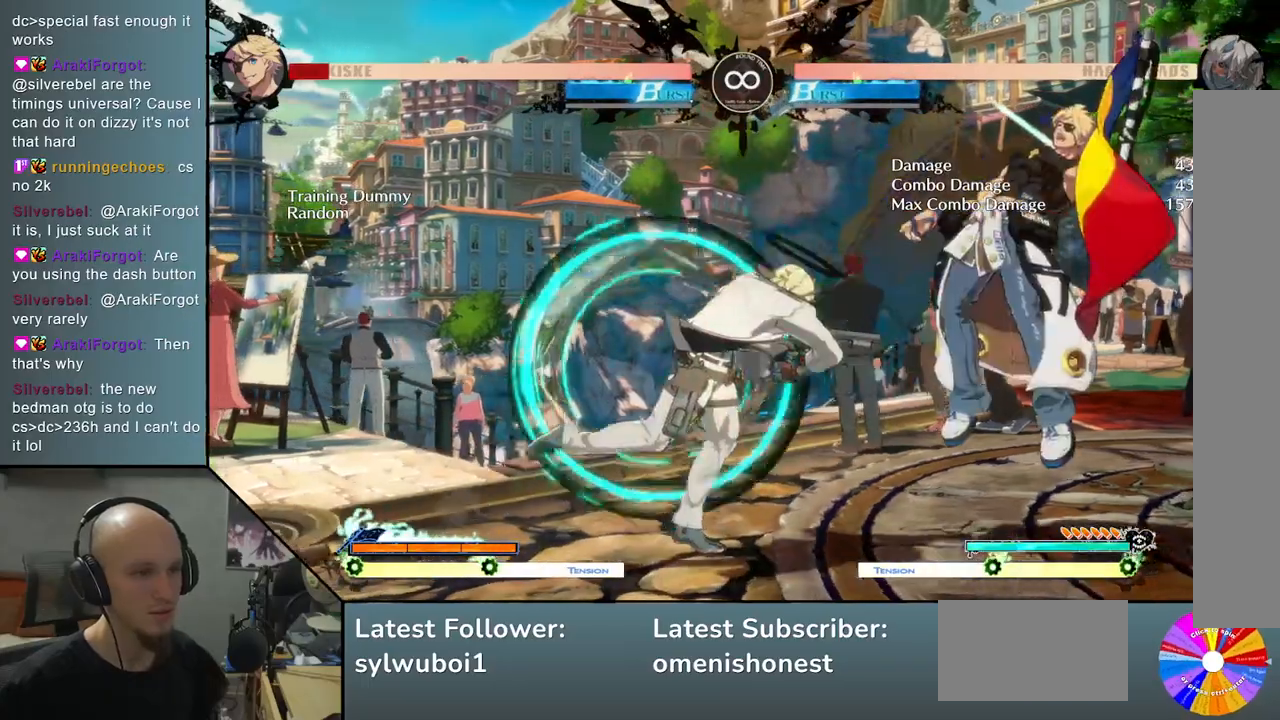
{"buttons": ["SELECT"], "left_stick": "center", "events": [[150, "L2", "up"], [200, "left_stick", "center"], [383, "SELECT", "down"]]}
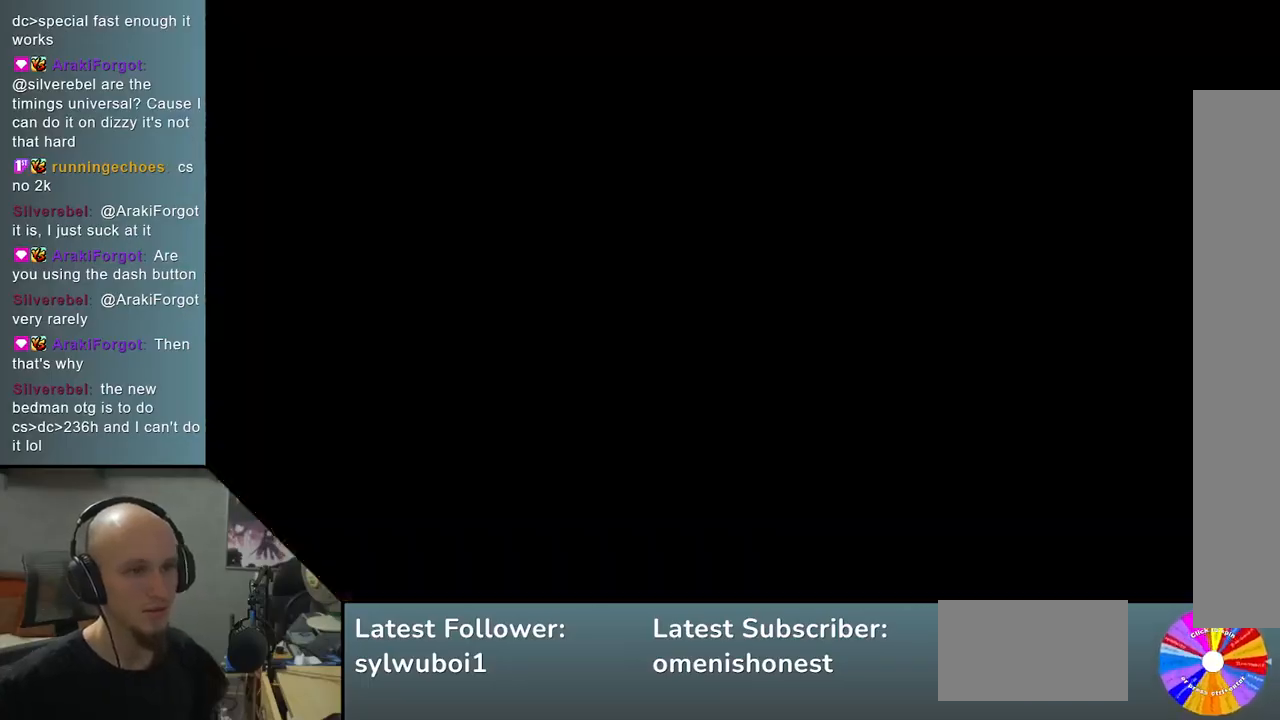
{"buttons": [], "left_stick": "right", "events": [[17, "SELECT", "up"], [217, "left_stick", "right"]]}
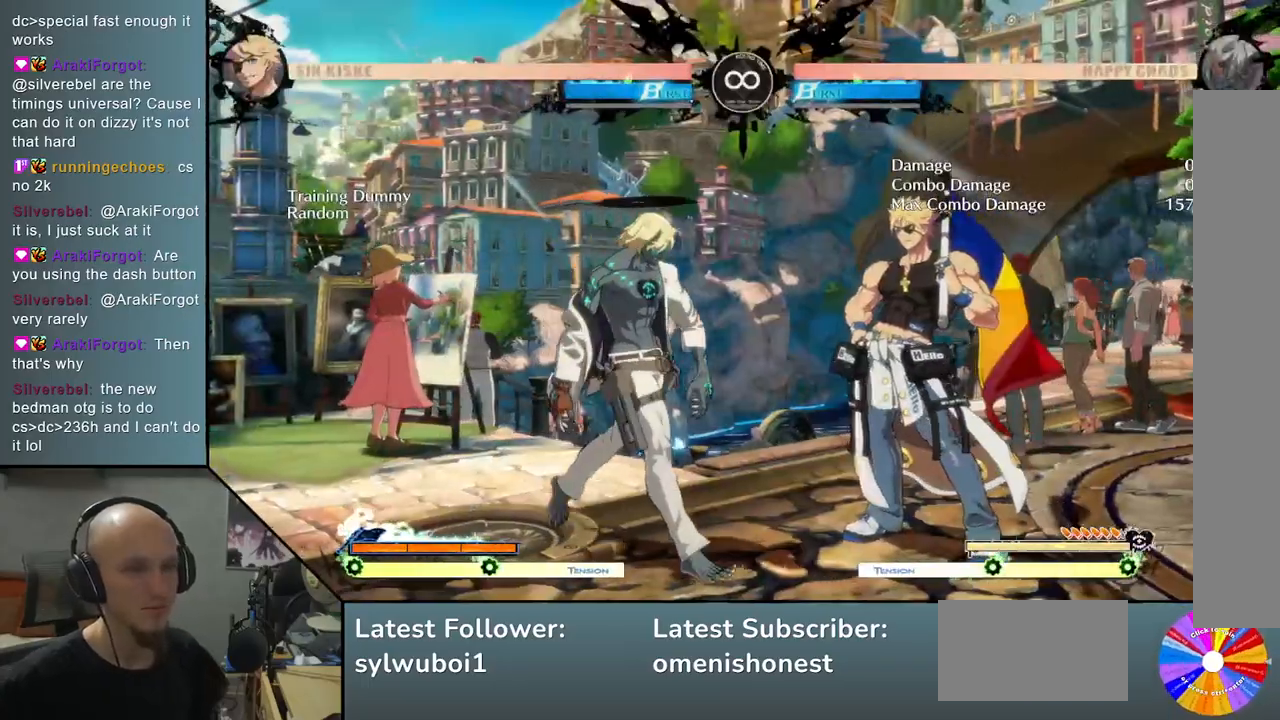
{"buttons": [], "left_stick": "right", "events": [[333, "R2", "down"], [450, "R2", "up"]]}
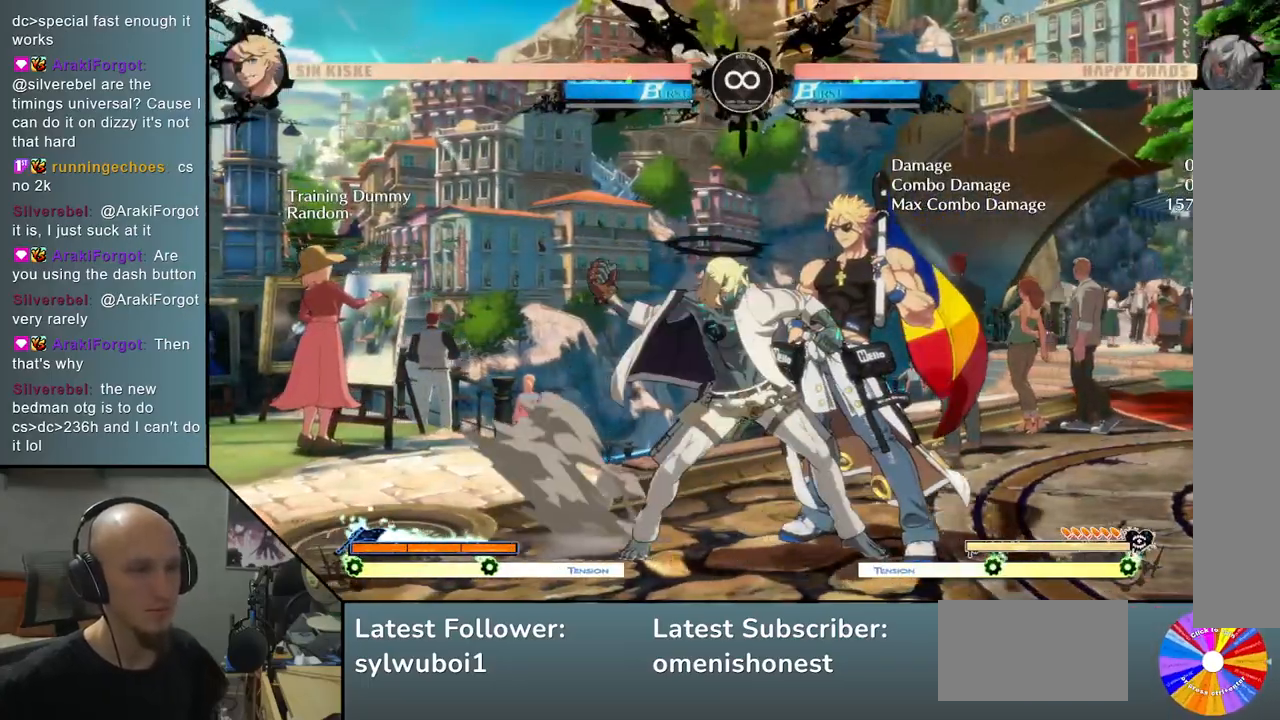
{"buttons": ["L2"], "left_stick": "left", "events": [[17, "TRIANGLE", "down"], [67, "left_stick", "down"], [150, "SQUARE", "down"], [167, "left_stick", "left"], [183, "TRIANGLE", "up"], [300, "SQUARE", "up"], [383, "L2", "down"]]}
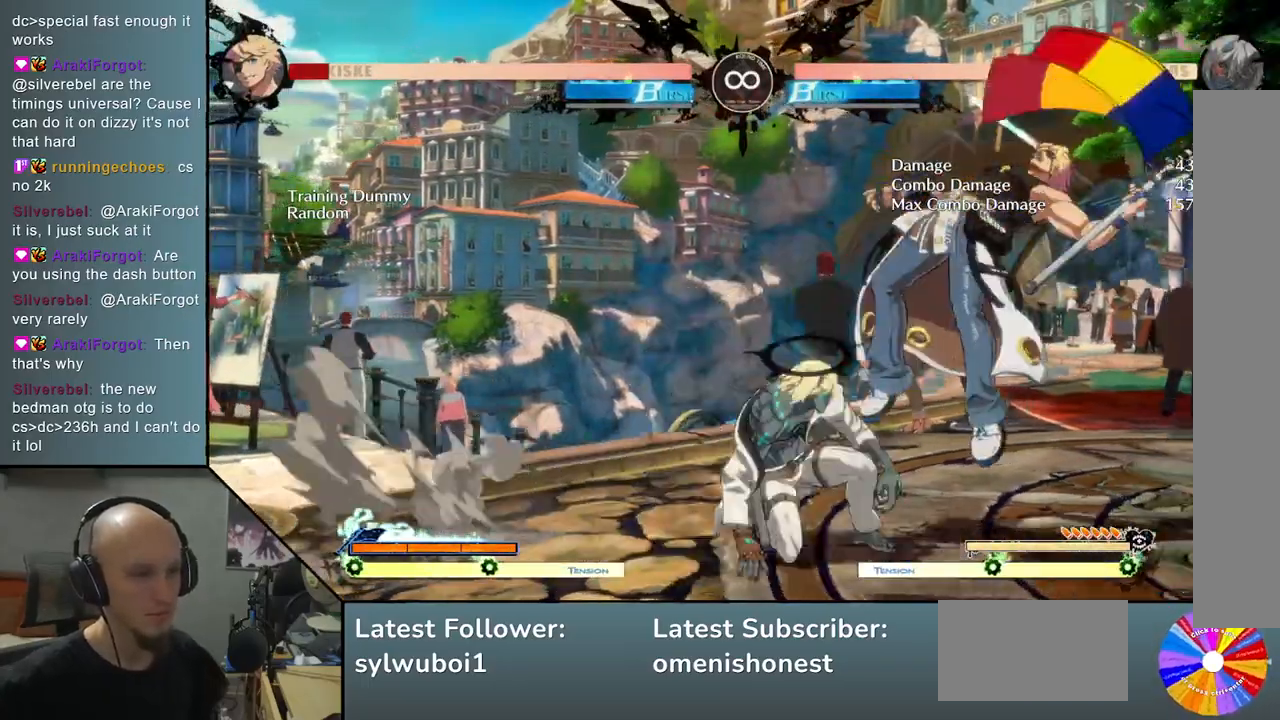
{"buttons": [], "left_stick": "center", "events": [[167, "L2", "up"], [350, "left_stick", "center"]]}
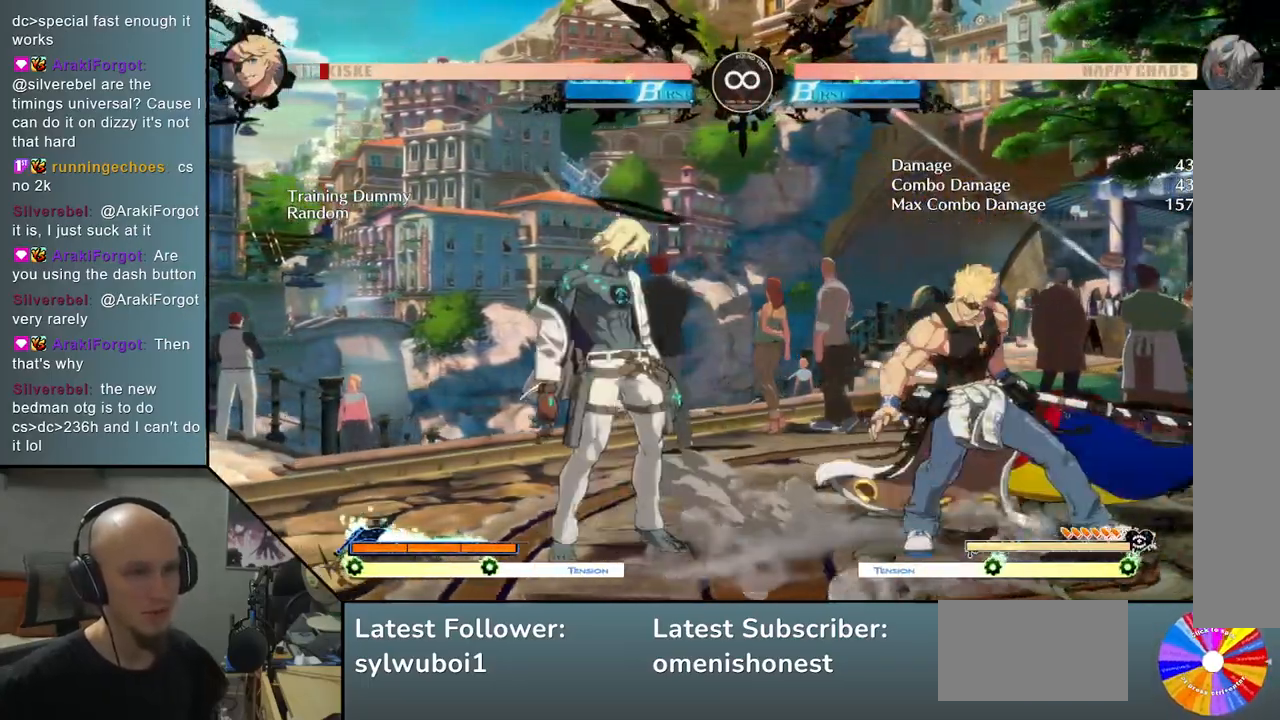
{"buttons": [], "left_stick": "right", "events": [[133, "SELECT", "down"], [283, "SELECT", "up"], [467, "left_stick", "right"]]}
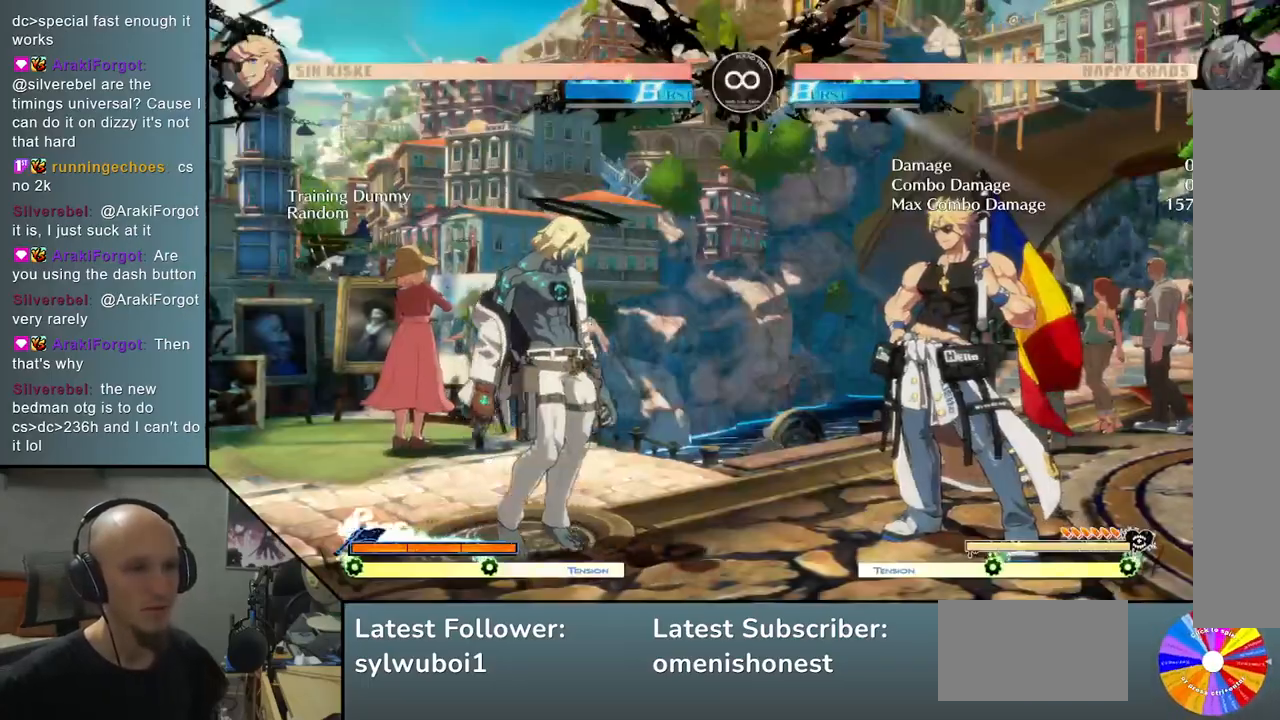
{"buttons": [], "left_stick": "right", "events": []}
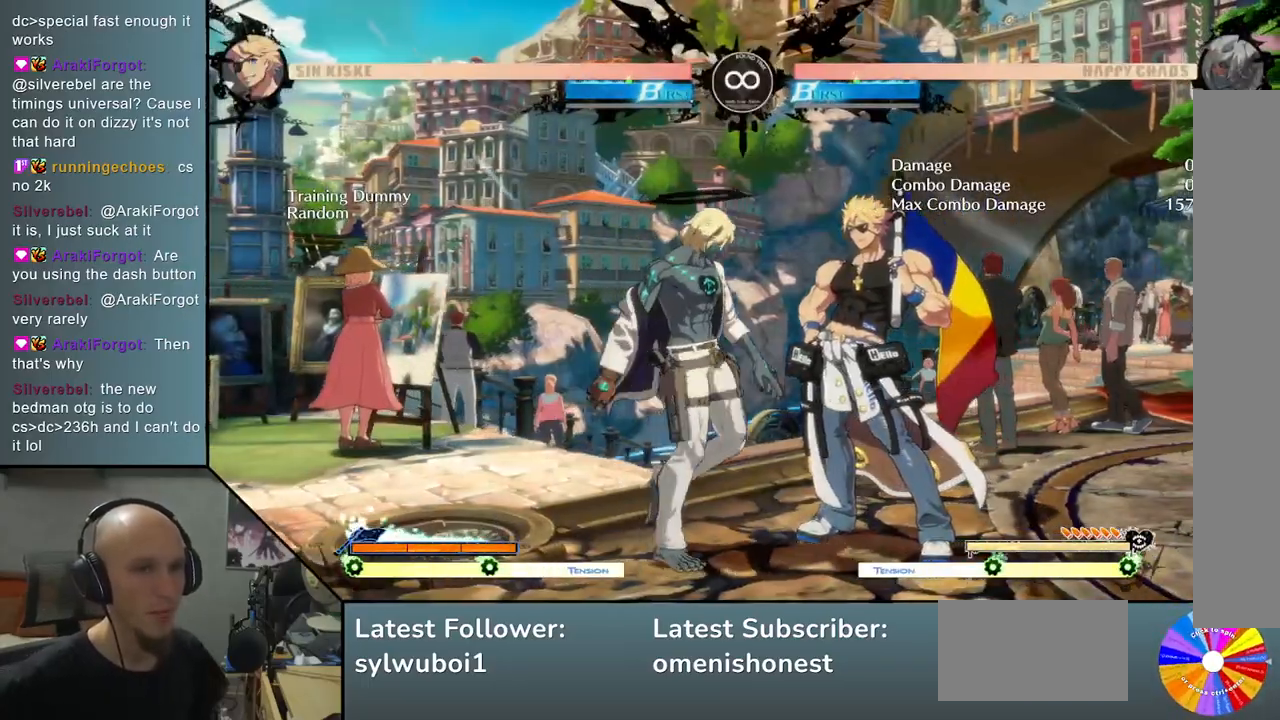
{"buttons": [], "left_stick": "center", "events": [[500, "left_stick", "center"]]}
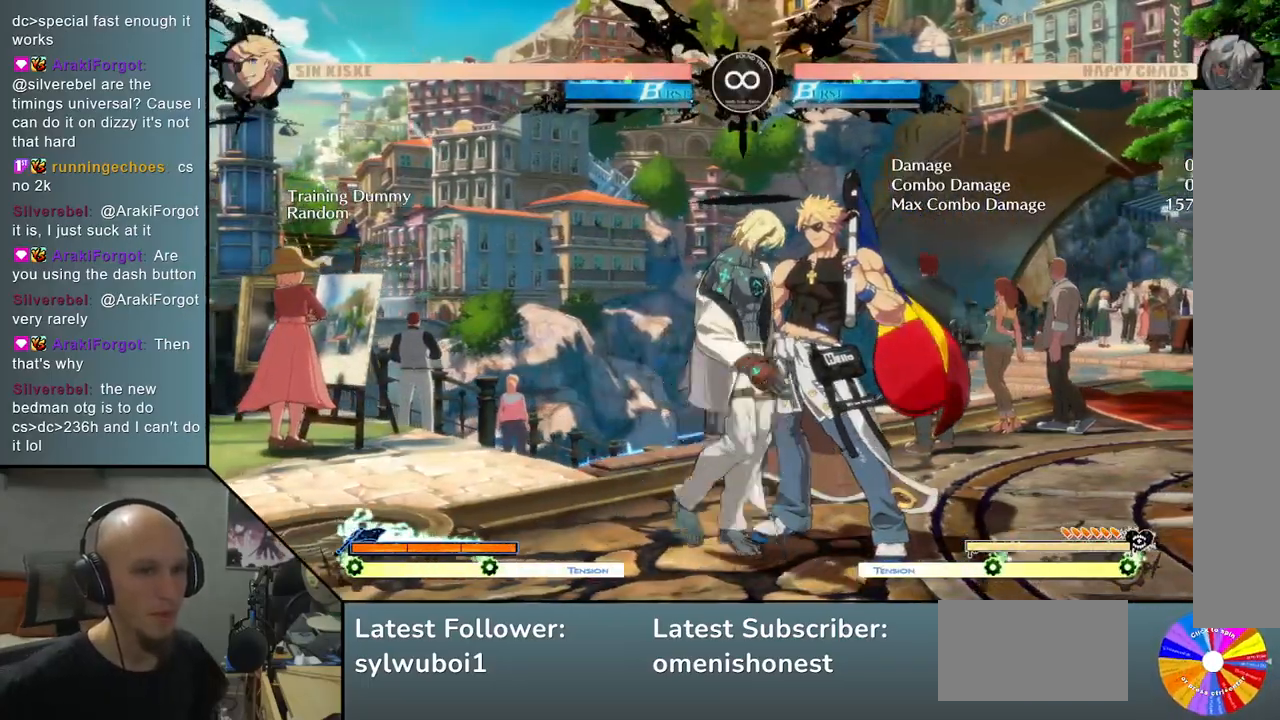
{"buttons": [], "left_stick": "center", "events": []}
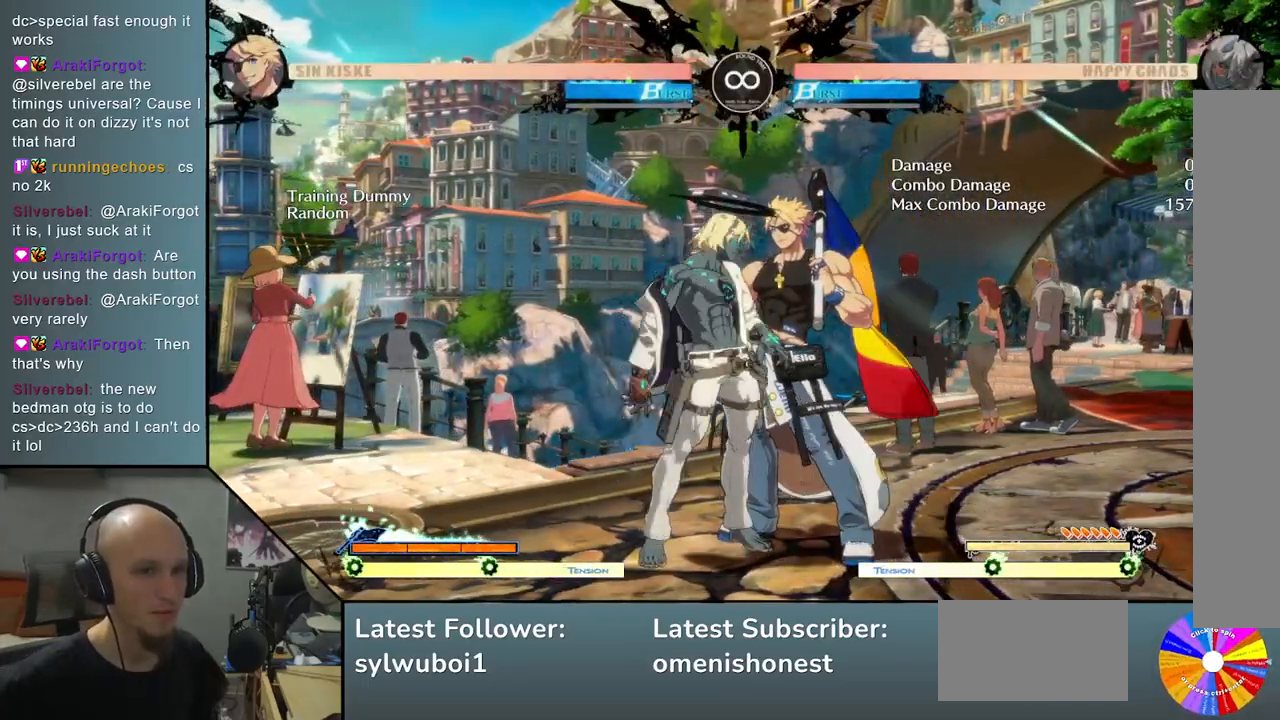
{"buttons": [], "left_stick": "left", "events": [[17, "R2", "down"], [33, "left_stick", "right"], [150, "R2", "up"], [183, "TRIANGLE", "down"], [200, "left_stick", "down"], [300, "left_stick", "left"], [350, "SQUARE", "down"], [383, "TRIANGLE", "up"], [467, "SQUARE", "up"]]}
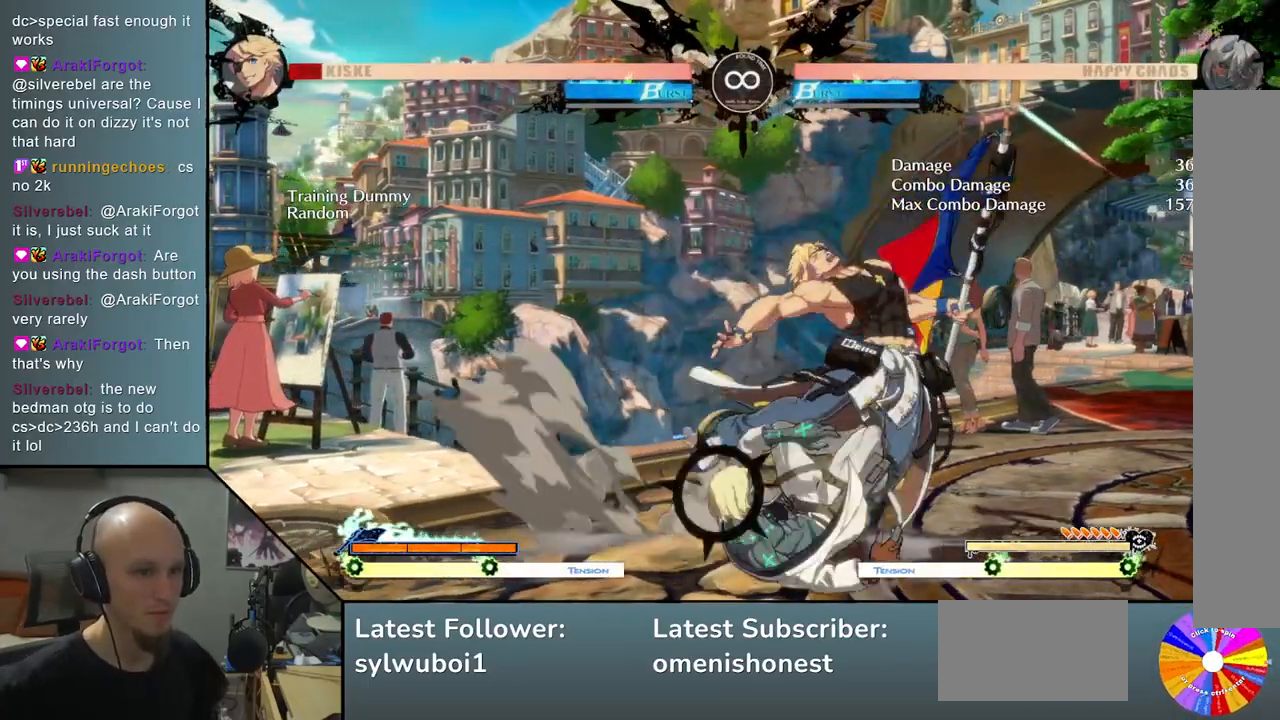
{"buttons": [], "left_stick": "center", "events": [[267, "left_stick", "center"], [300, "L2", "down"], [467, "L2", "up"]]}
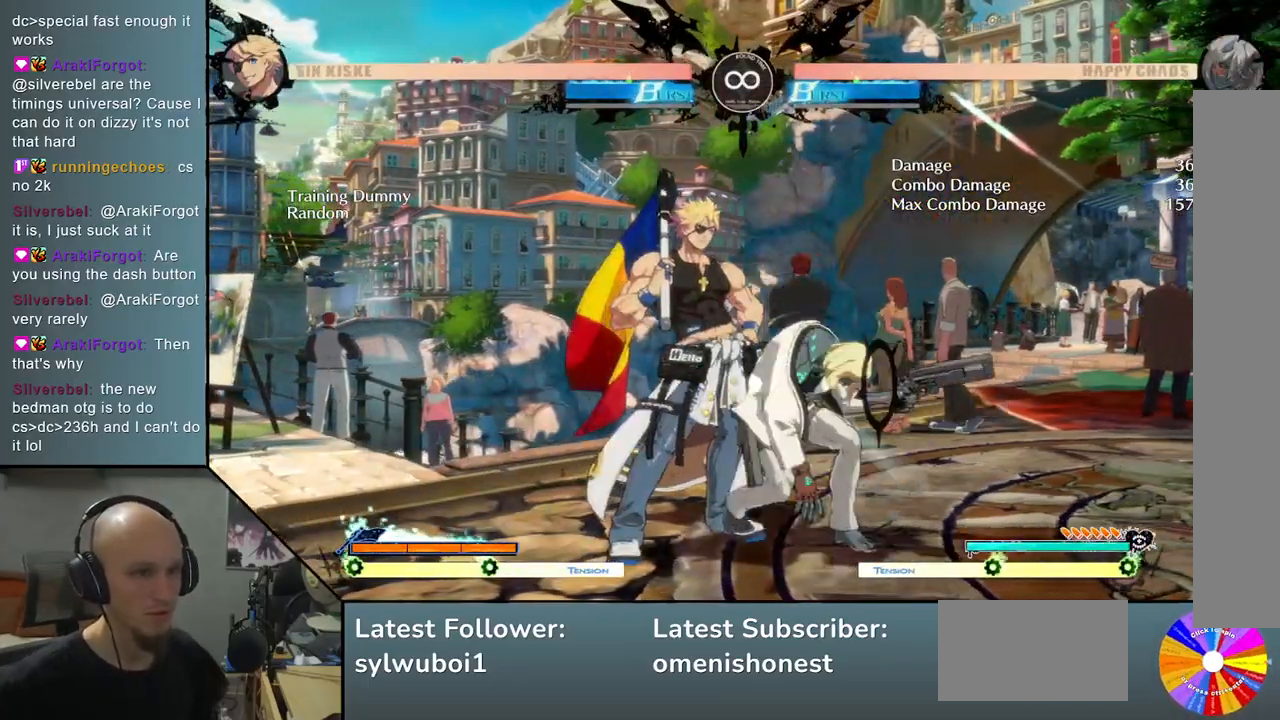
{"buttons": ["SELECT"], "left_stick": "center", "events": [[400, "SELECT", "down"]]}
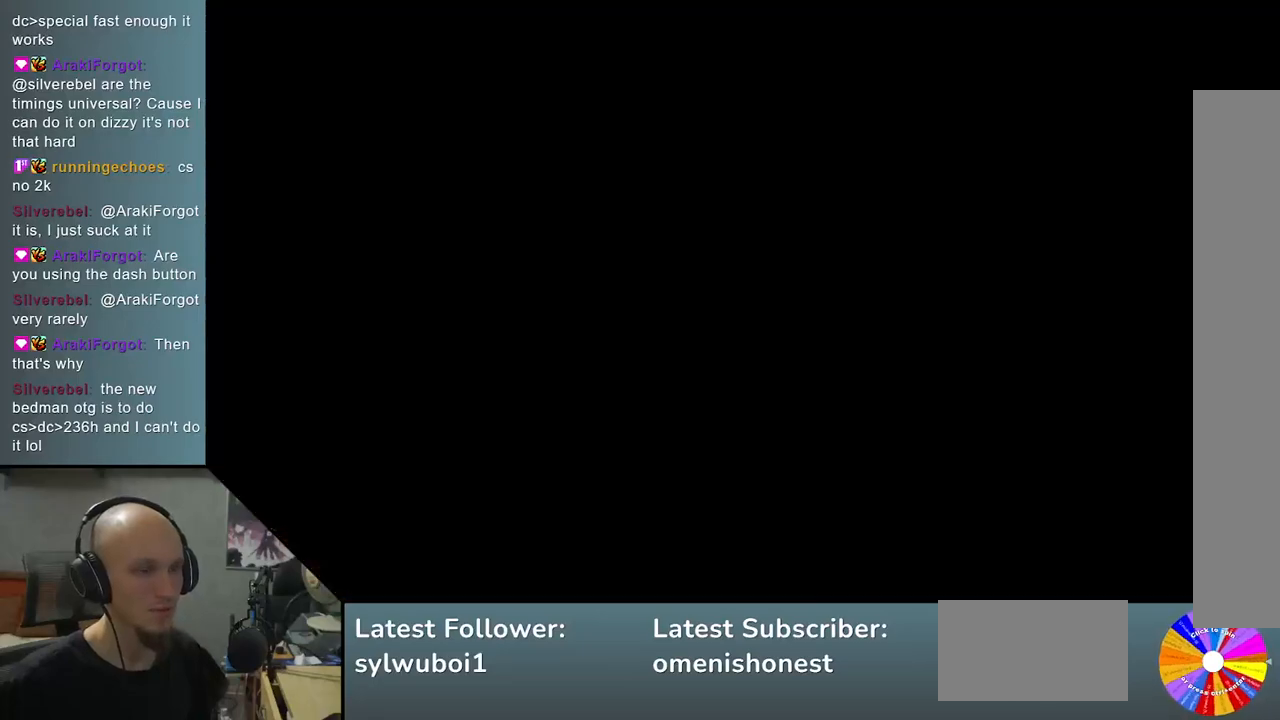
{"buttons": [], "left_stick": "right", "events": [[17, "SELECT", "up"], [233, "left_stick", "right"]]}
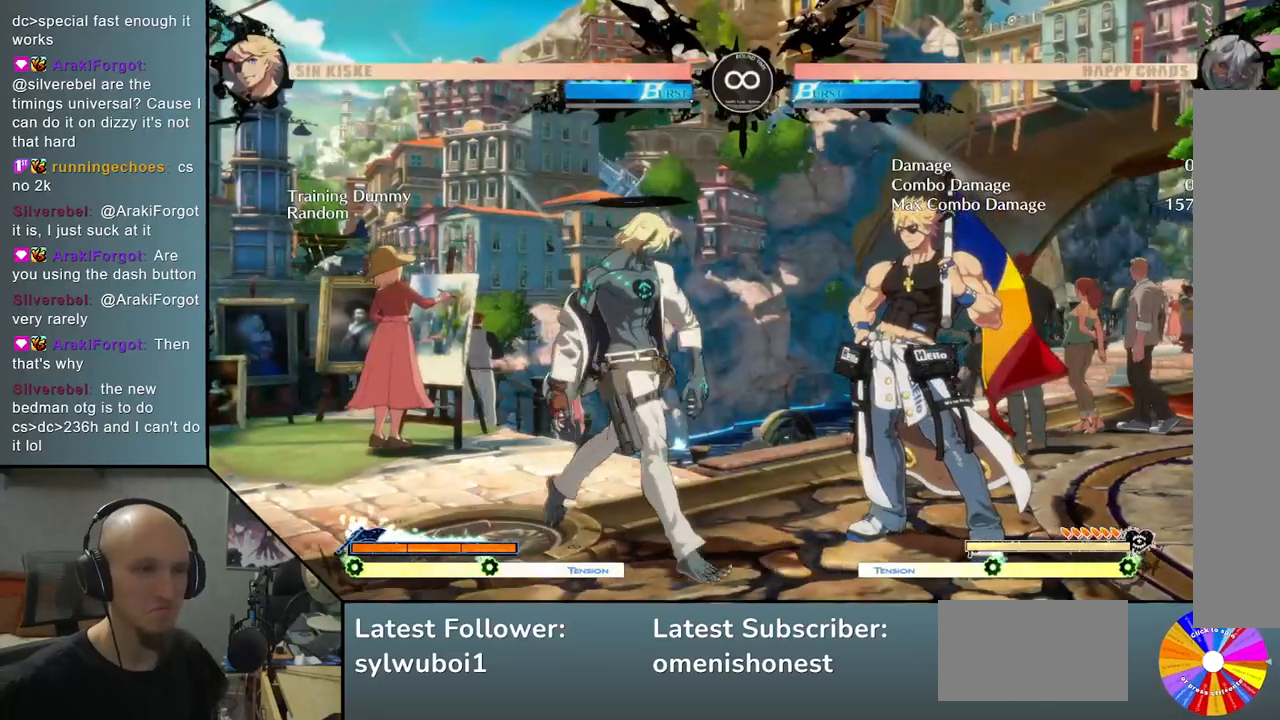
{"buttons": [], "left_stick": "right", "events": []}
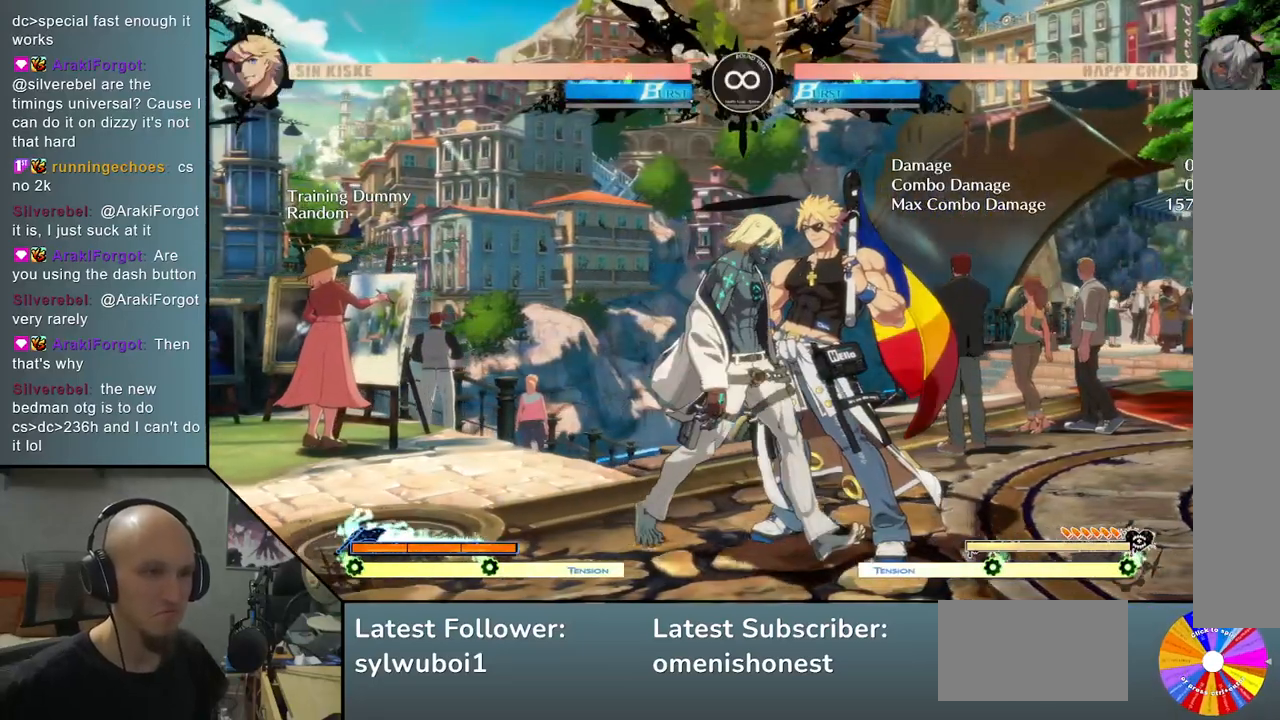
{"buttons": [], "left_stick": "center", "events": [[33, "left_stick", "center"]]}
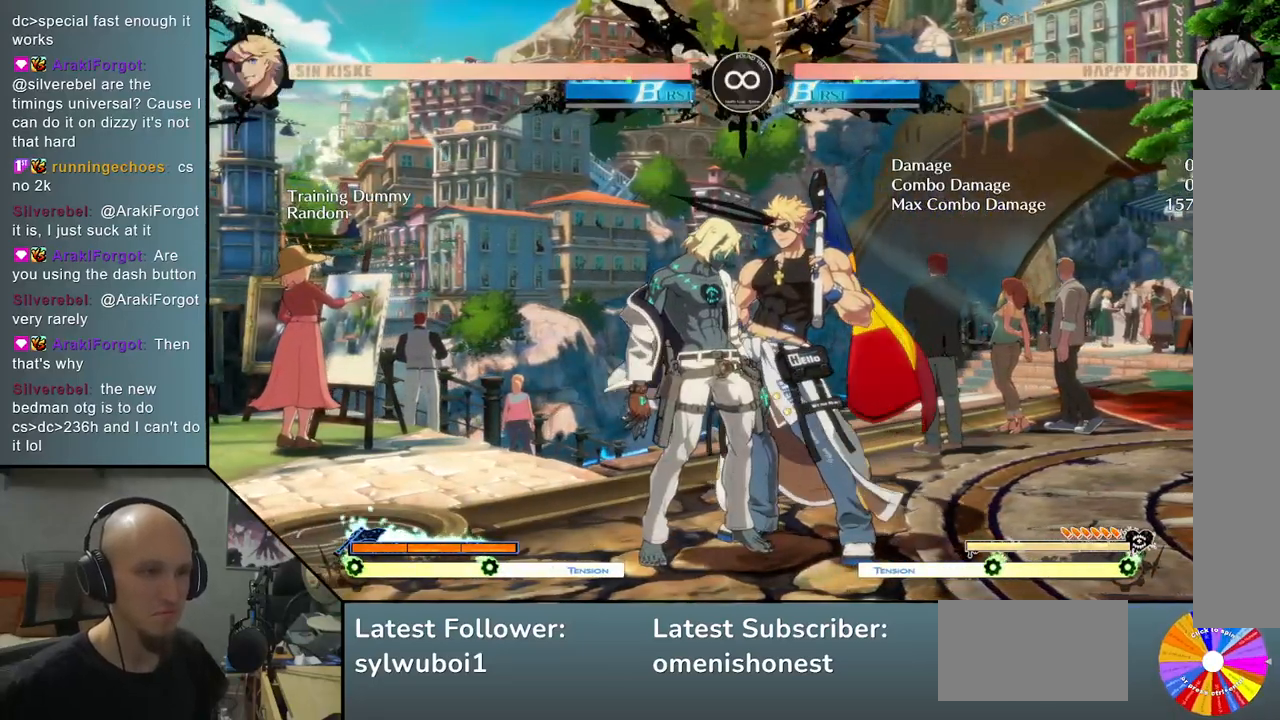
{"buttons": ["SQUARE"], "left_stick": "left", "events": [[17, "R2", "down"], [67, "left_stick", "right"], [167, "R2", "up"], [183, "left_stick", "down"], [267, "TRIANGLE", "down"], [267, "left_stick", "left"], [400, "SQUARE", "down"], [483, "TRIANGLE", "up"]]}
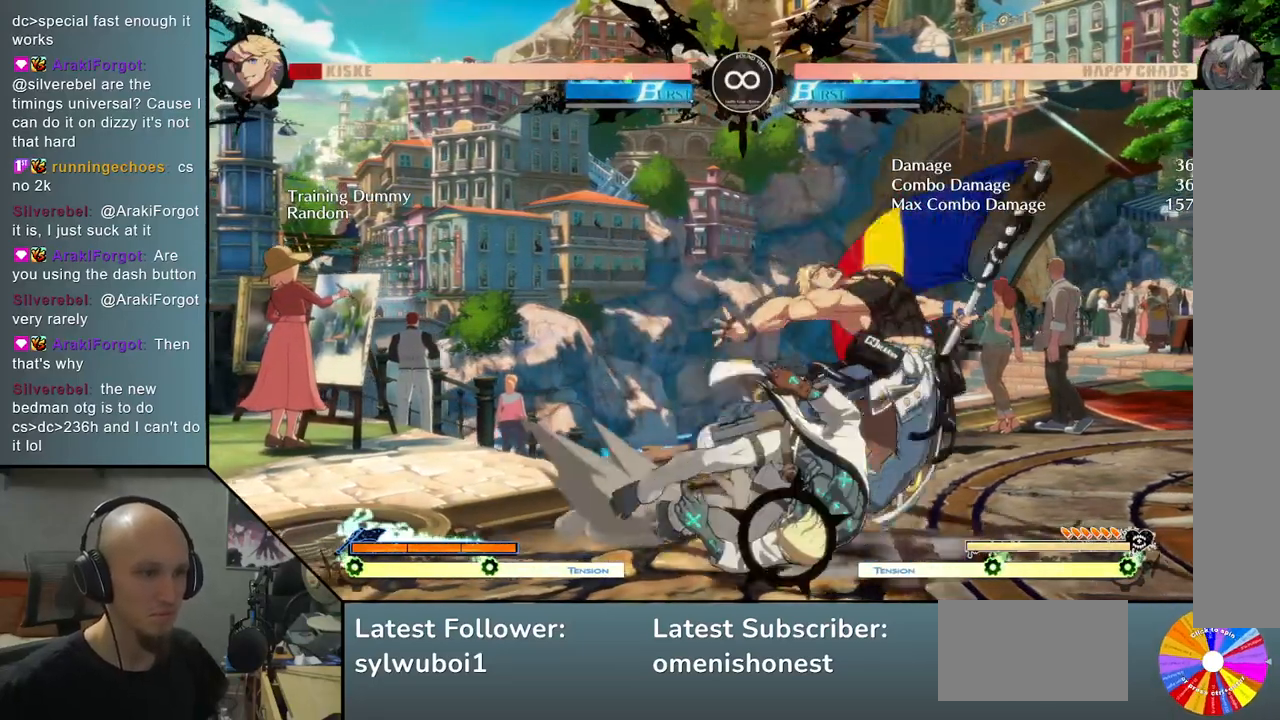
{"buttons": [], "left_stick": "center", "events": [[50, "SQUARE", "up"], [167, "L2", "down"], [333, "left_stick", "center"], [350, "L2", "up"]]}